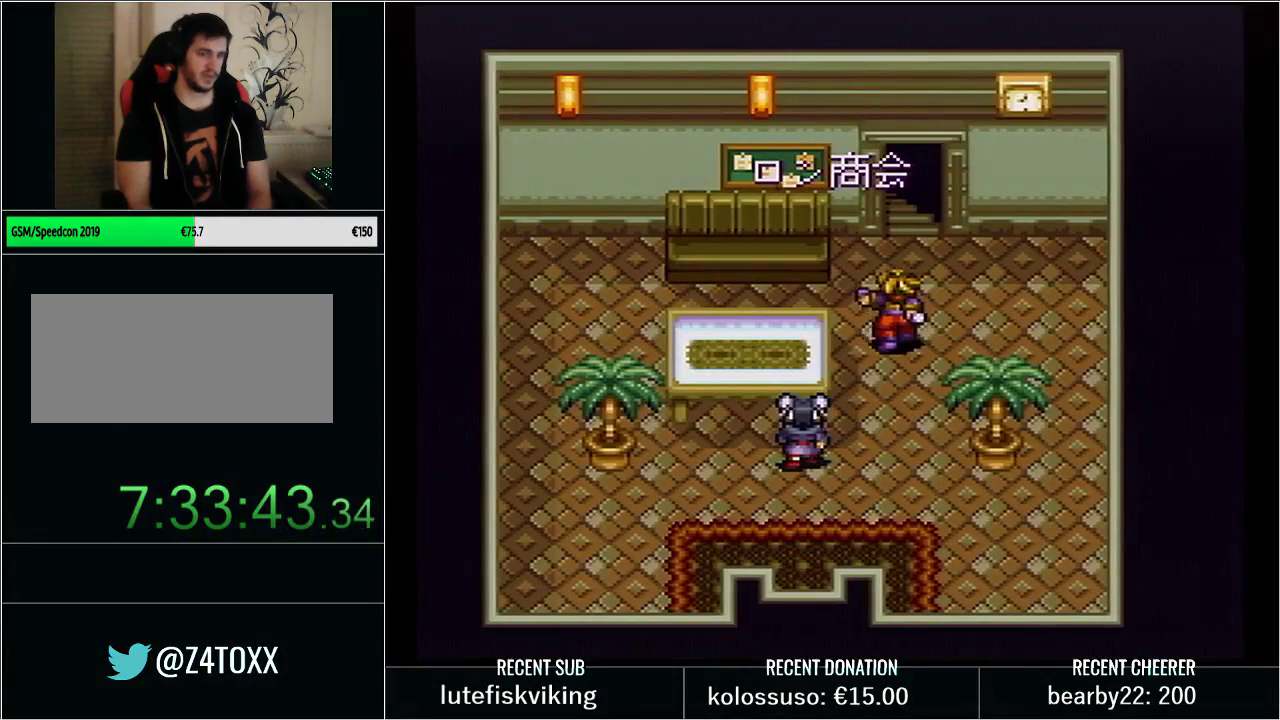
Gameplay with a controller (Nintendo layout); each line is a JSON object with the inputs held at the frame after it. "events" lists button and stick changes between this image and that frame as [ms after this image, input, new state], when the widget could be followed in between. Not read: L3 R3.
{"buttons": ["DPAD_UP"], "events": [[50, "DPAD_RIGHT", "down"], [50, "DPAD_UP", "down"], [100, "DPAD_RIGHT", "up"]]}
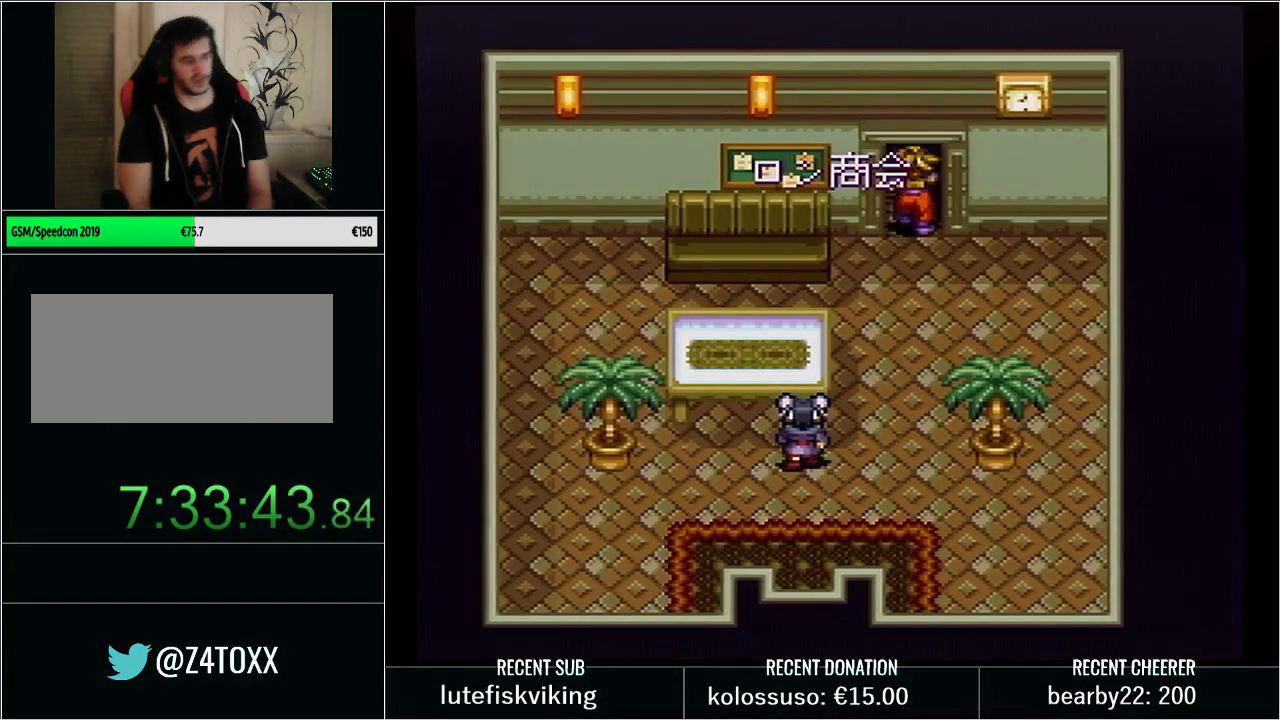
{"buttons": [], "events": [[350, "DPAD_UP", "up"]]}
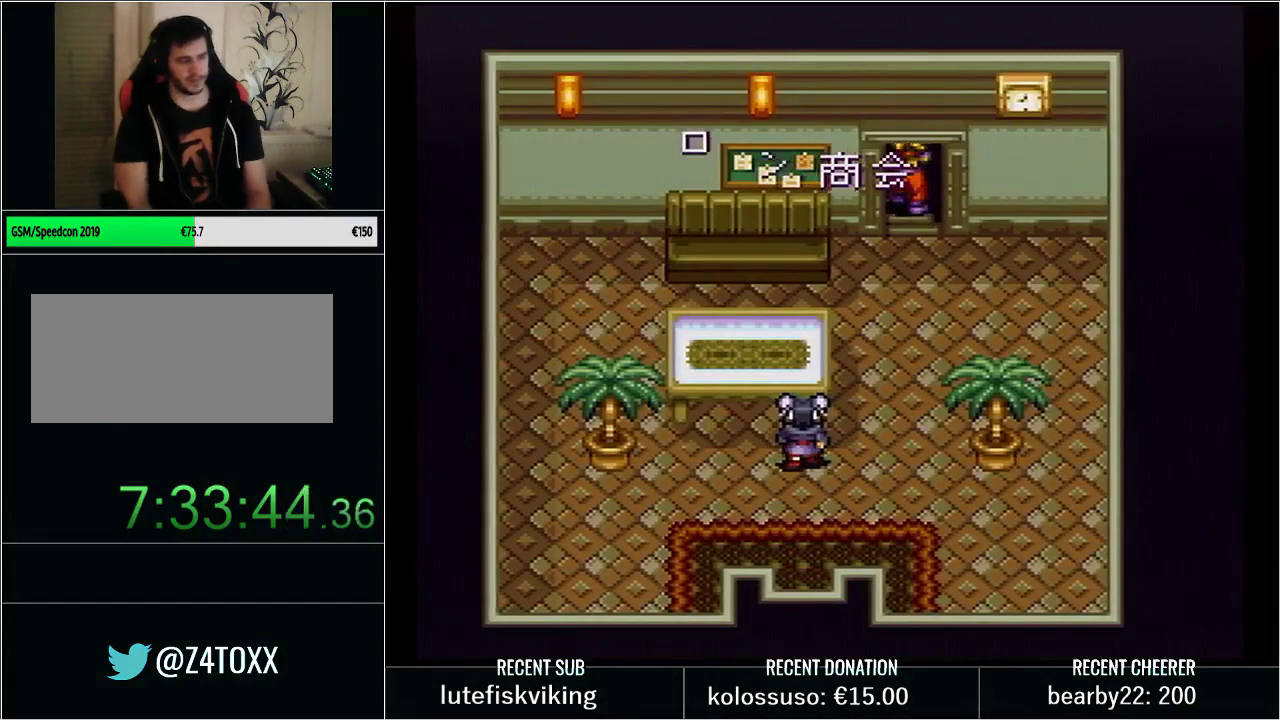
{"buttons": [], "events": []}
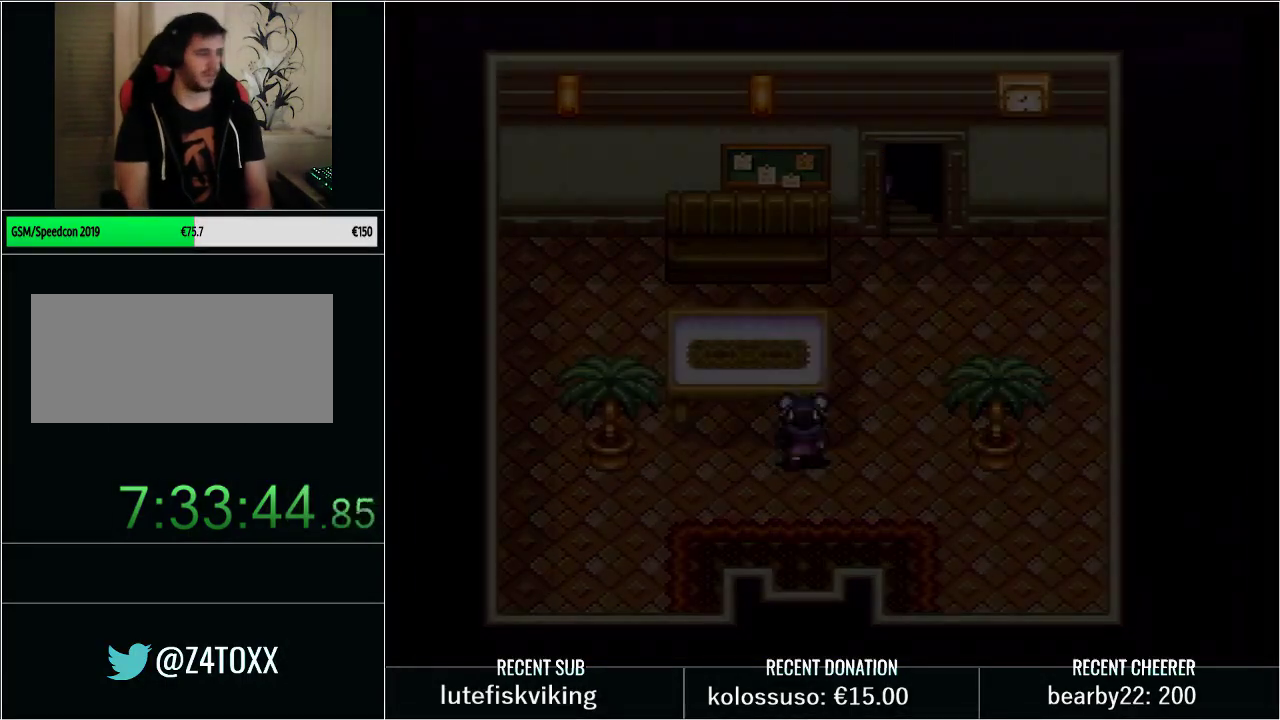
{"buttons": ["Y"], "events": [[417, "Y", "down"]]}
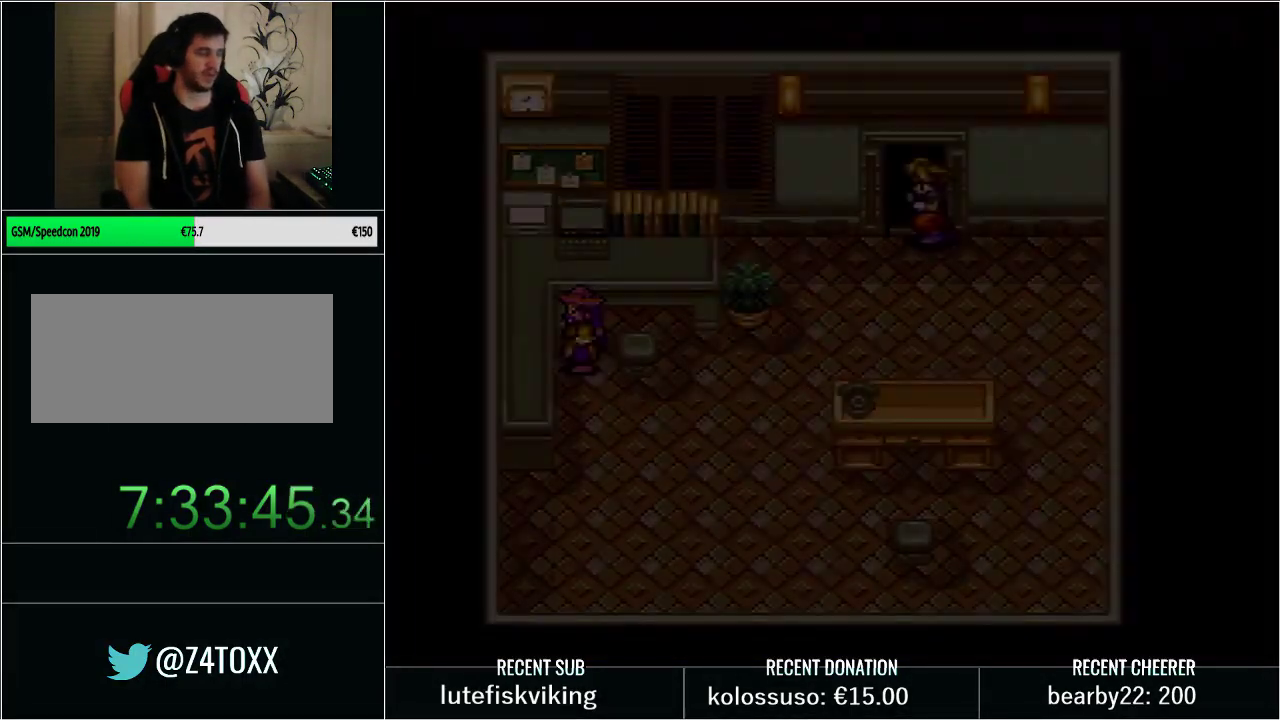
{"buttons": ["DPAD_LEFT"], "events": [[33, "Y", "up"], [133, "Y", "down"], [233, "DPAD_LEFT", "down"], [233, "Y", "up"], [317, "Y", "down"], [383, "DPAD_DOWN", "down"], [417, "Y", "up"], [450, "DPAD_DOWN", "up"]]}
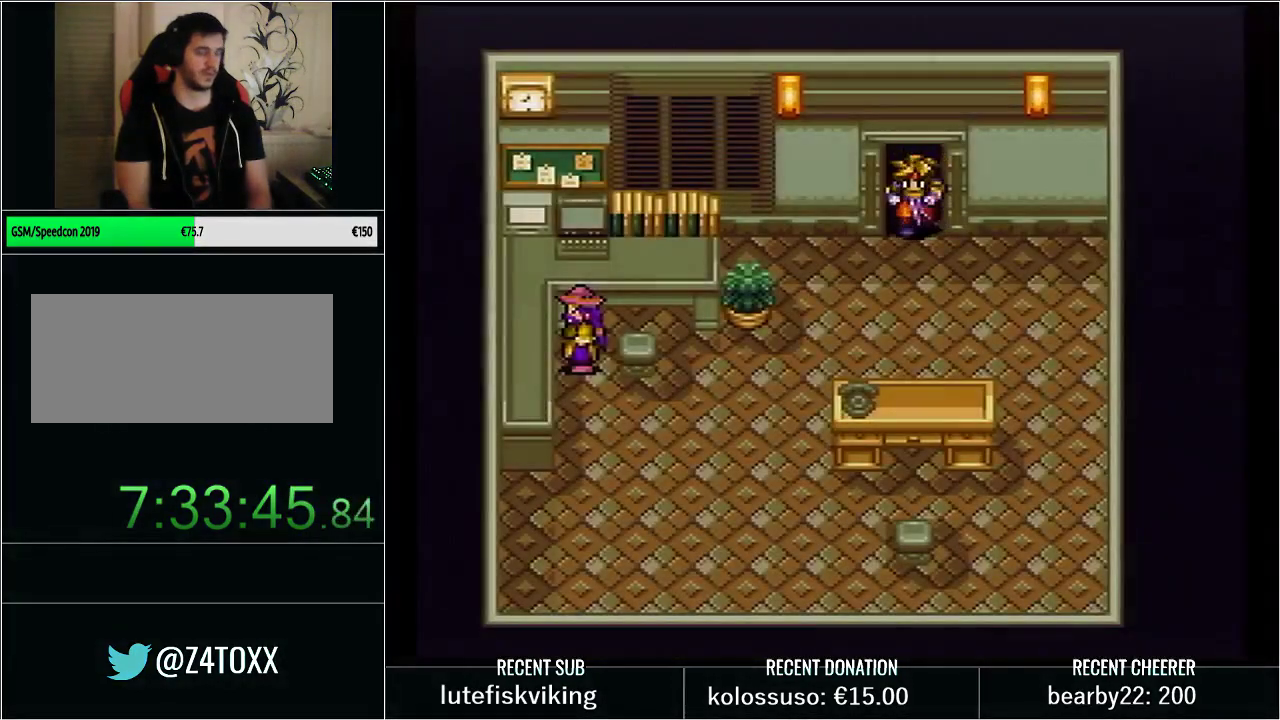
{"buttons": ["DPAD_DOWN", "DPAD_LEFT"], "events": [[50, "Y", "down"], [83, "DPAD_DOWN", "down"], [100, "Y", "up"], [233, "Y", "down"], [300, "Y", "up"], [417, "Y", "down"], [483, "Y", "up"]]}
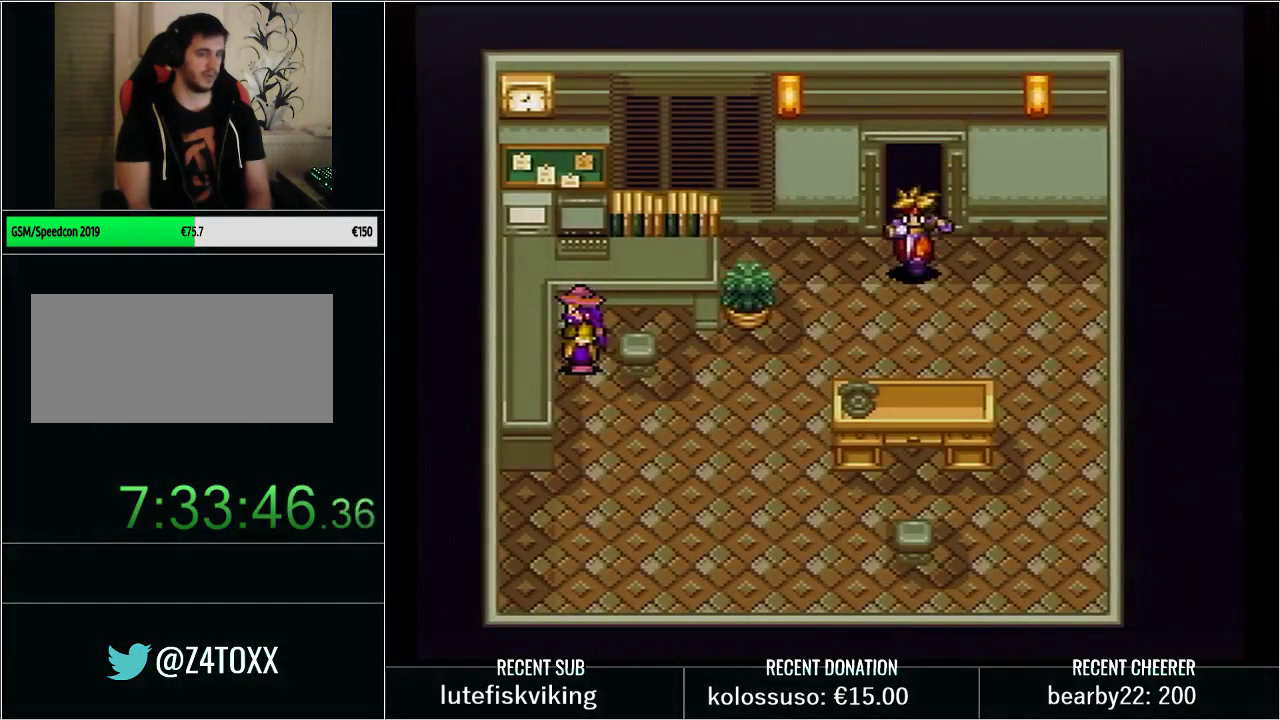
{"buttons": ["Y", "DPAD_DOWN", "DPAD_LEFT"], "events": [[117, "Y", "down"], [233, "DPAD_DOWN", "up"], [333, "DPAD_DOWN", "down"]]}
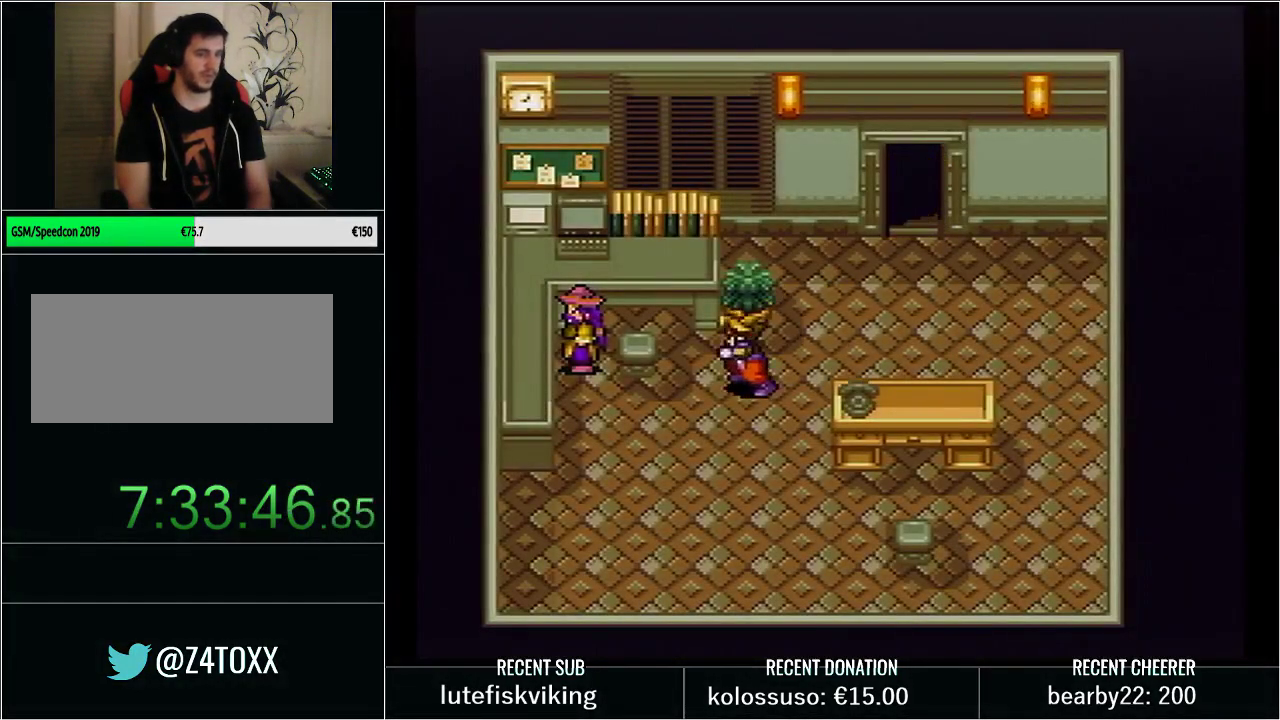
{"buttons": [], "events": [[100, "DPAD_DOWN", "up"], [167, "Y", "up"], [267, "DPAD_UP", "down"], [267, "L1", "down"], [300, "DPAD_LEFT", "up"], [383, "DPAD_UP", "up"], [383, "X", "down"], [450, "L1", "up"], [450, "X", "up"]]}
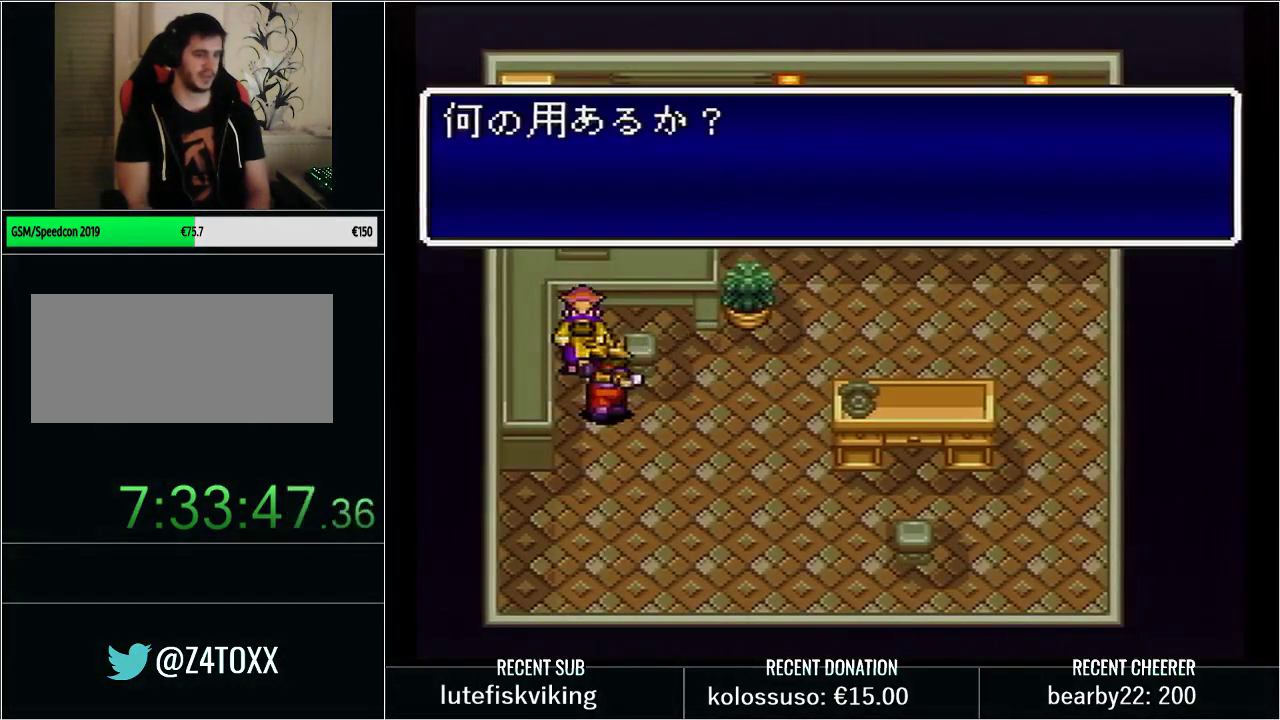
{"buttons": ["X", "L1"], "events": [[50, "L1", "down"], [50, "X", "down"], [100, "X", "up"], [133, "L1", "up"], [200, "X", "down"], [233, "L1", "down"], [267, "X", "up"], [317, "X", "down"], [350, "L1", "up"], [417, "L1", "down"], [417, "X", "up"], [483, "X", "down"]]}
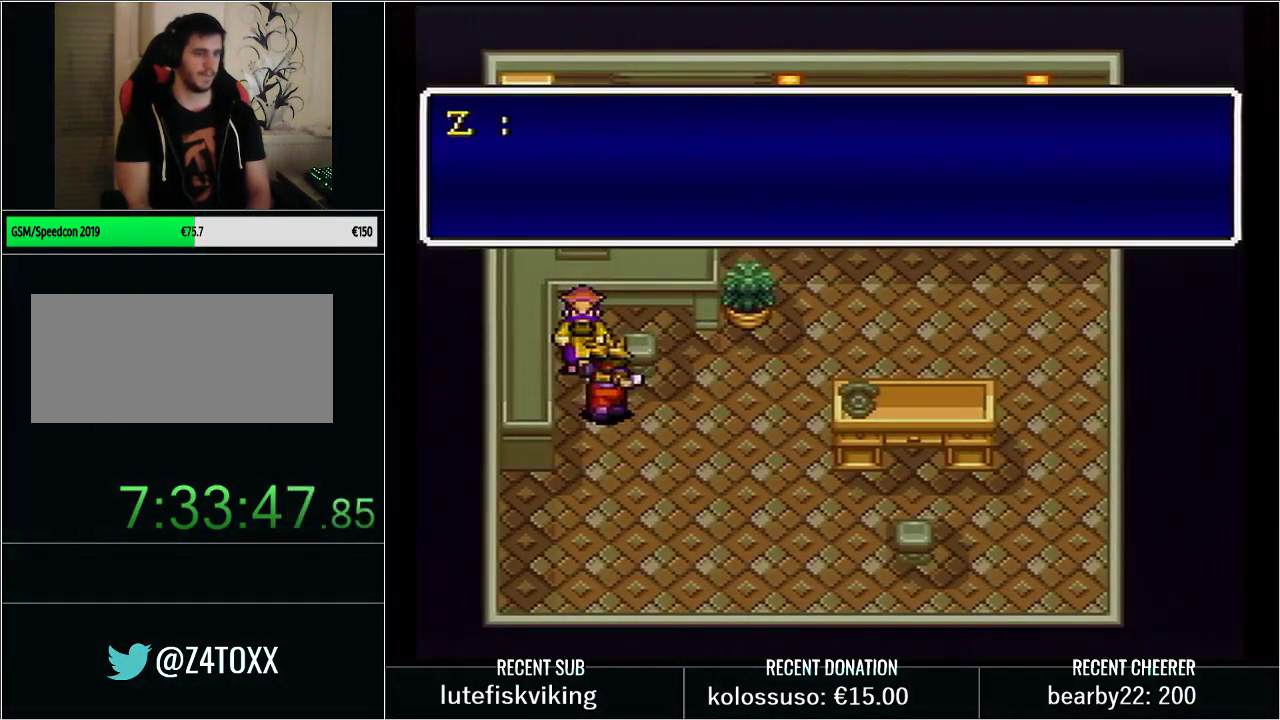
{"buttons": ["X", "L1"], "events": [[67, "X", "up"], [133, "X", "down"], [167, "L1", "up"], [233, "L1", "down"], [233, "X", "up"], [317, "X", "down"], [383, "X", "up"], [450, "X", "down"]]}
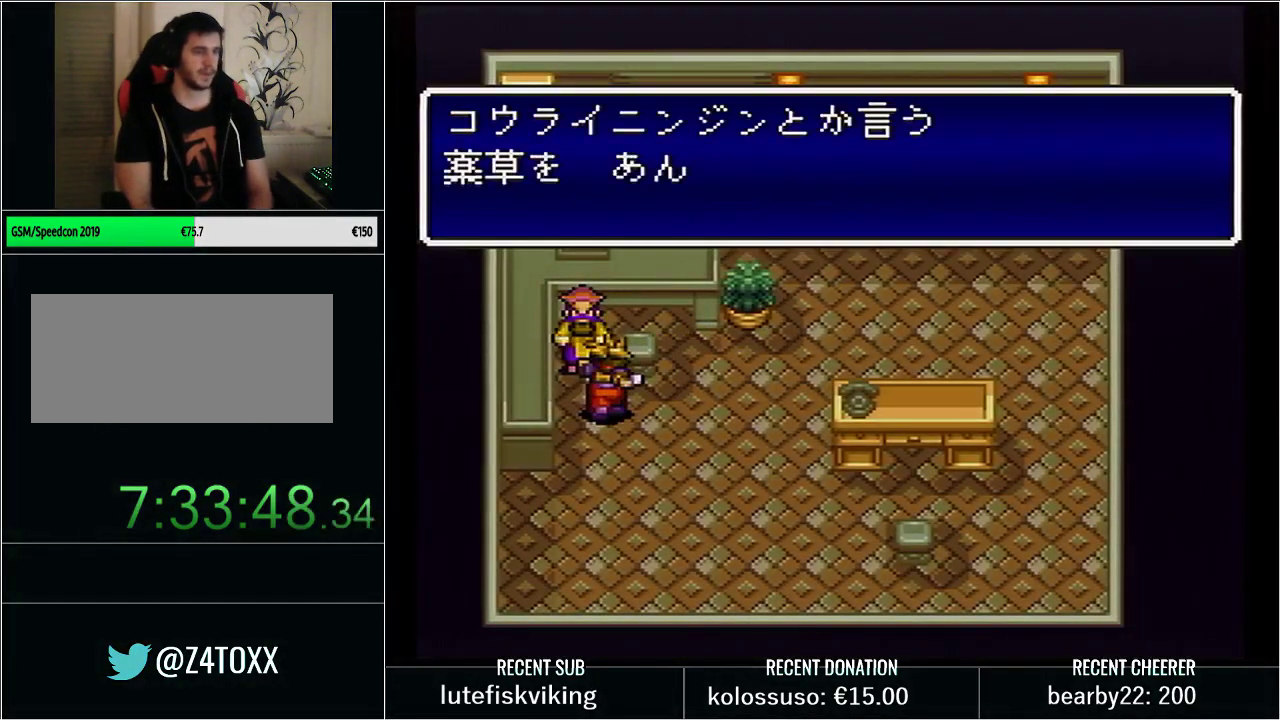
{"buttons": ["X"], "events": [[33, "L1", "up"], [33, "X", "up"], [100, "L1", "down"], [100, "X", "down"], [200, "X", "up"], [267, "X", "down"], [350, "X", "up"], [450, "X", "down"], [483, "L1", "up"]]}
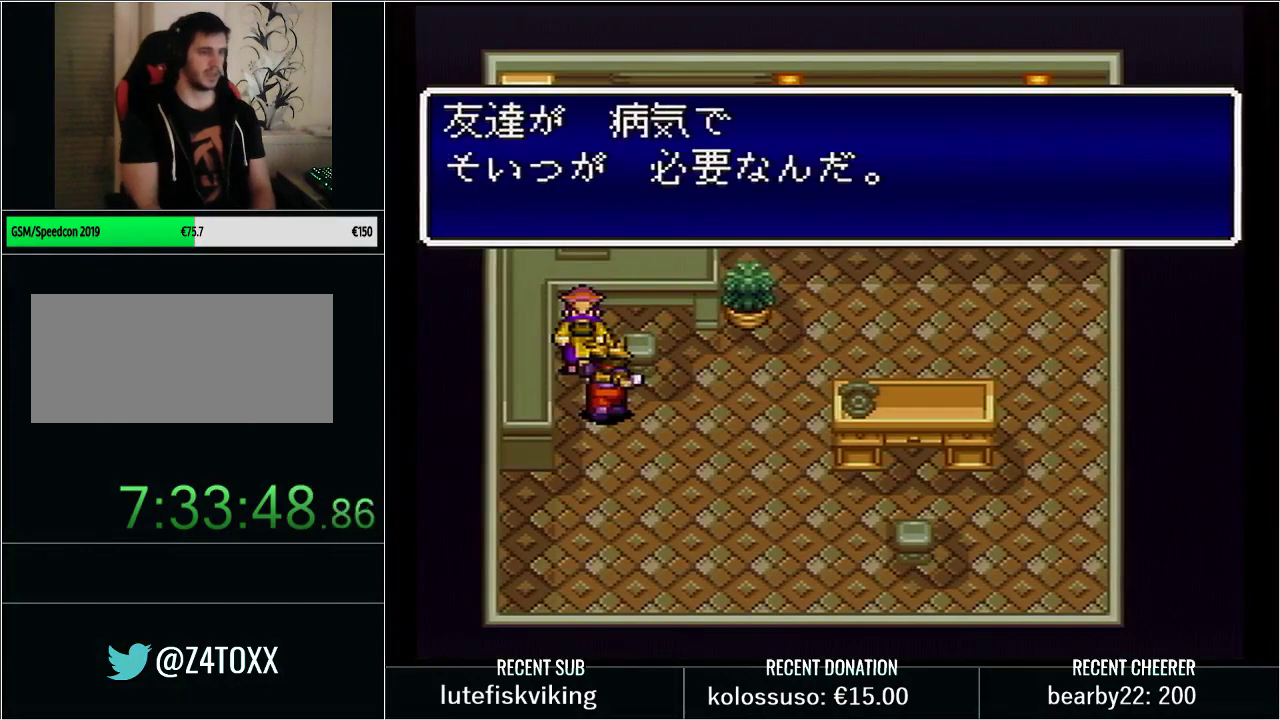
{"buttons": [], "events": [[33, "L1", "down"], [33, "X", "up"], [100, "X", "down"], [200, "X", "up"], [417, "X", "down"], [467, "L1", "up"], [467, "X", "up"]]}
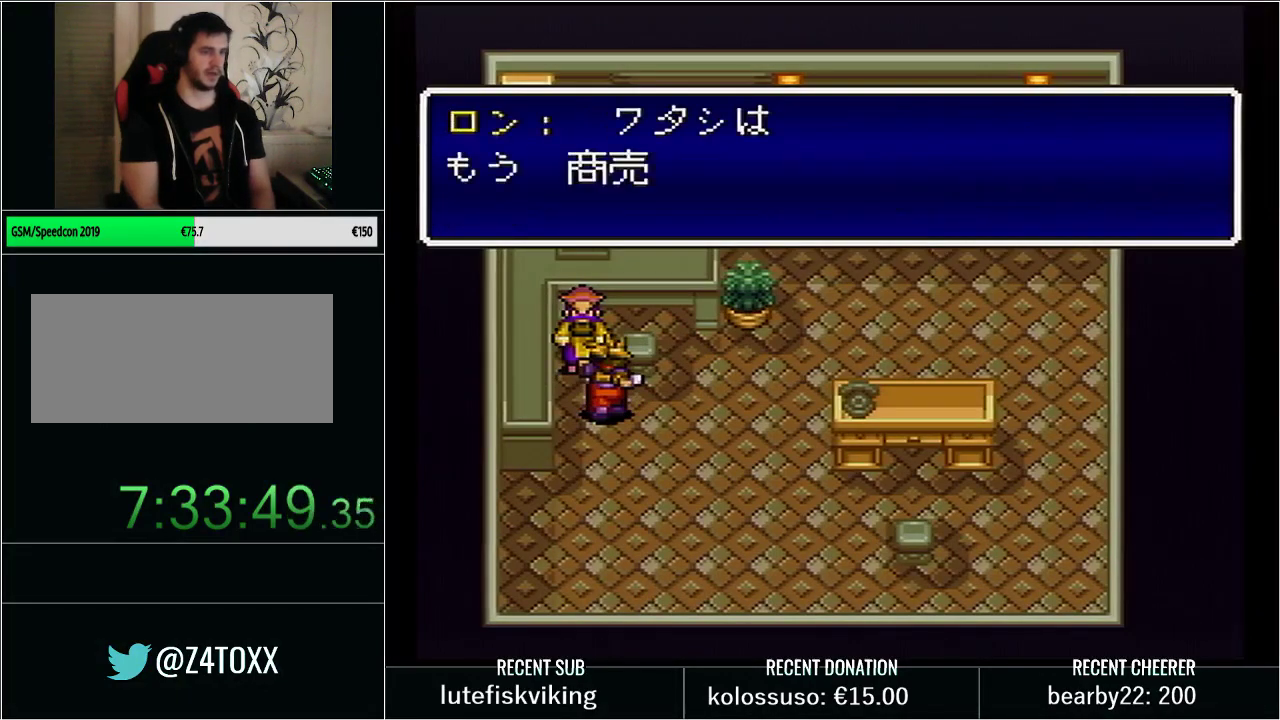
{"buttons": ["L1"], "events": [[67, "L1", "down"], [67, "X", "down"], [133, "X", "up"], [233, "X", "down"], [283, "X", "up"], [383, "X", "down"], [483, "X", "up"]]}
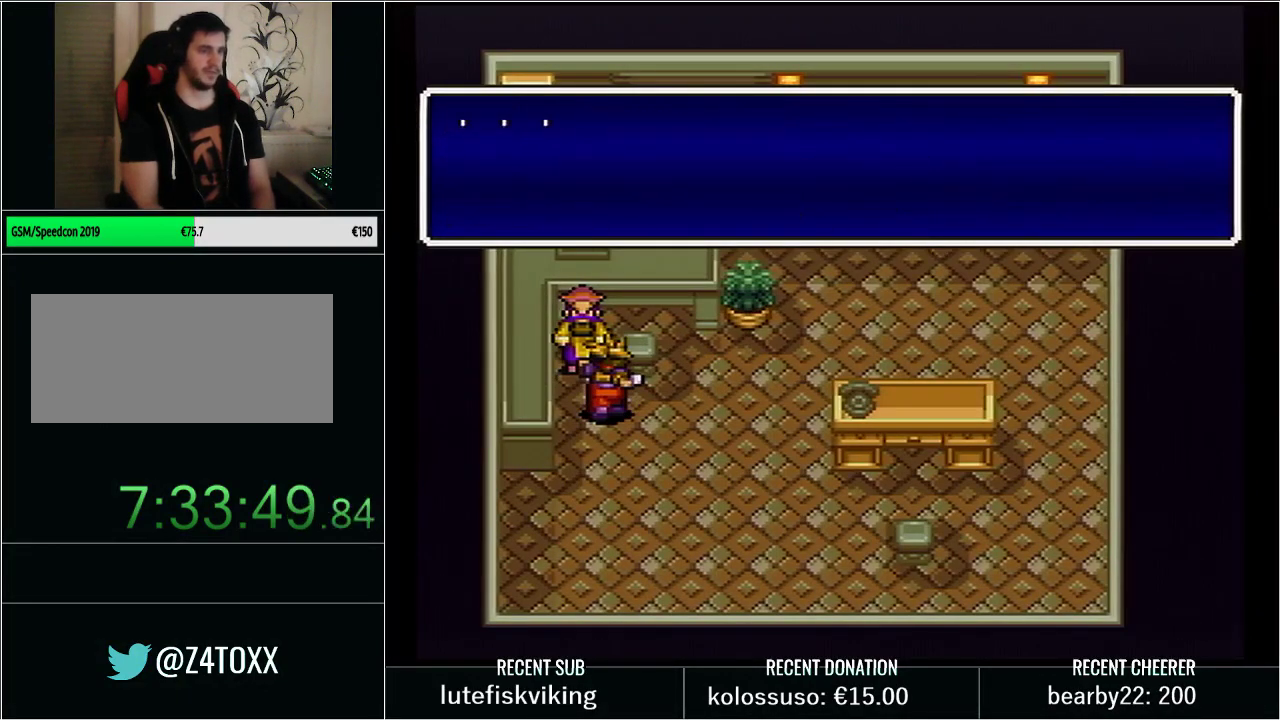
{"buttons": [], "events": [[33, "L1", "up"], [33, "X", "down"], [100, "L1", "down"], [100, "X", "up"], [200, "X", "down"], [250, "X", "up"], [283, "L1", "up"], [383, "L1", "down"], [467, "L1", "up"]]}
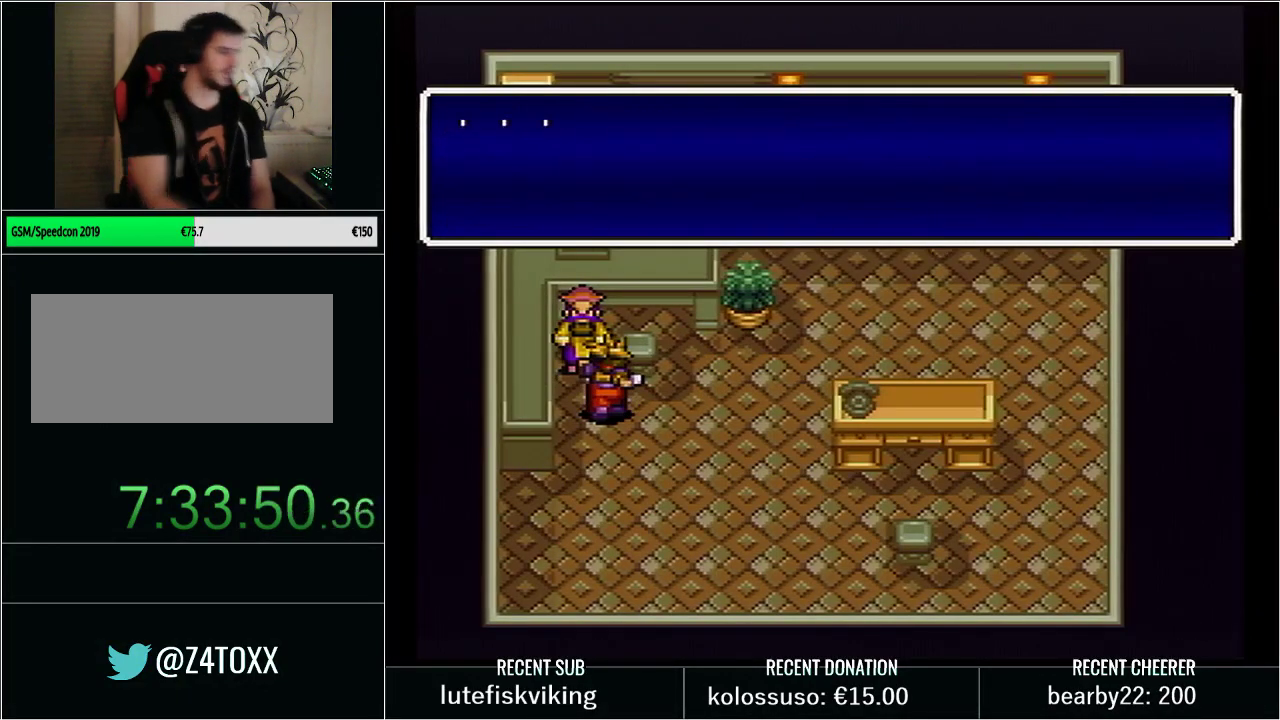
{"buttons": ["L1"], "events": [[33, "L1", "down"]]}
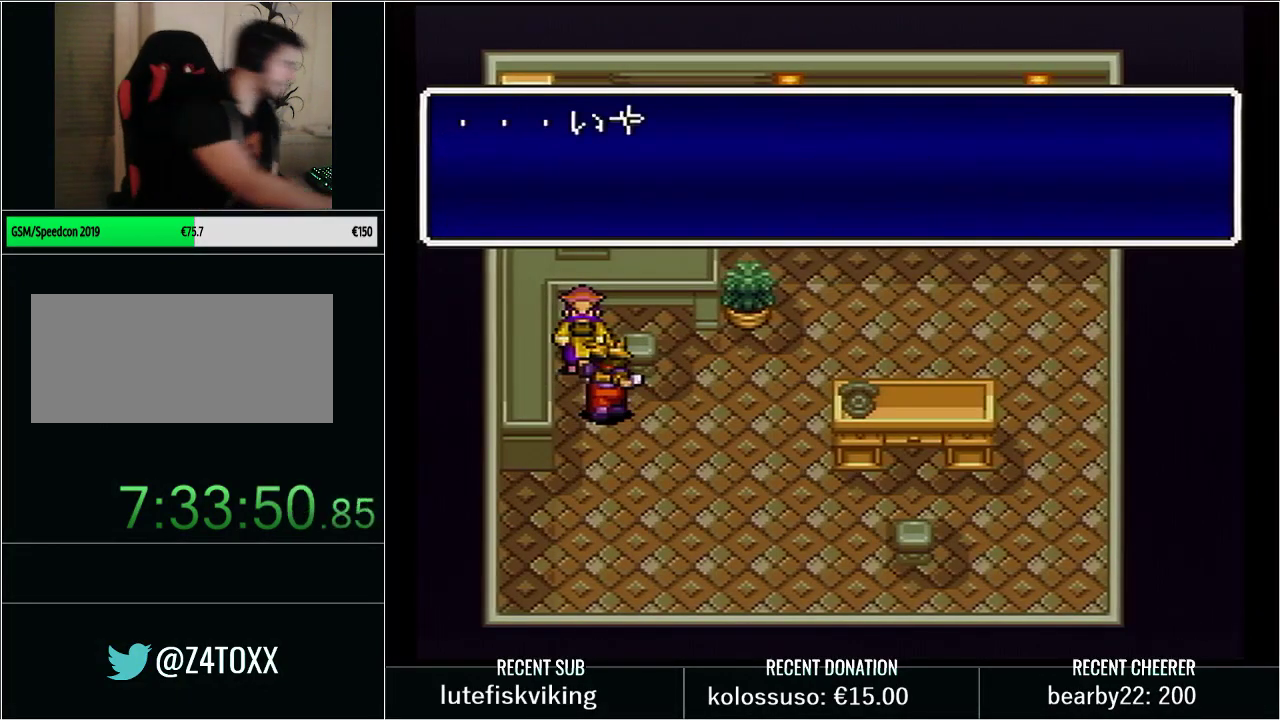
{"buttons": ["L1"], "events": [[67, "L1", "up"], [167, "L1", "down"], [317, "L1", "up"], [383, "L1", "down"]]}
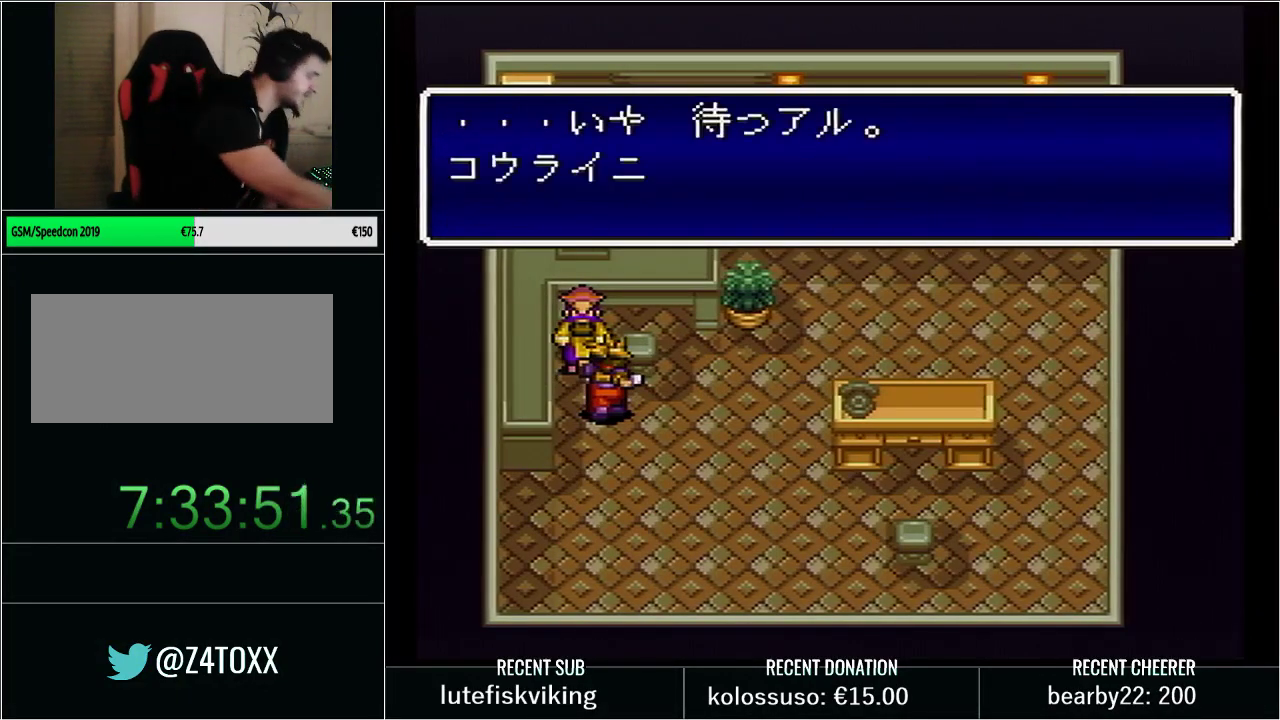
{"buttons": ["L1"], "events": [[33, "L1", "up"], [133, "L1", "down"], [250, "L1", "up"], [317, "L1", "down"]]}
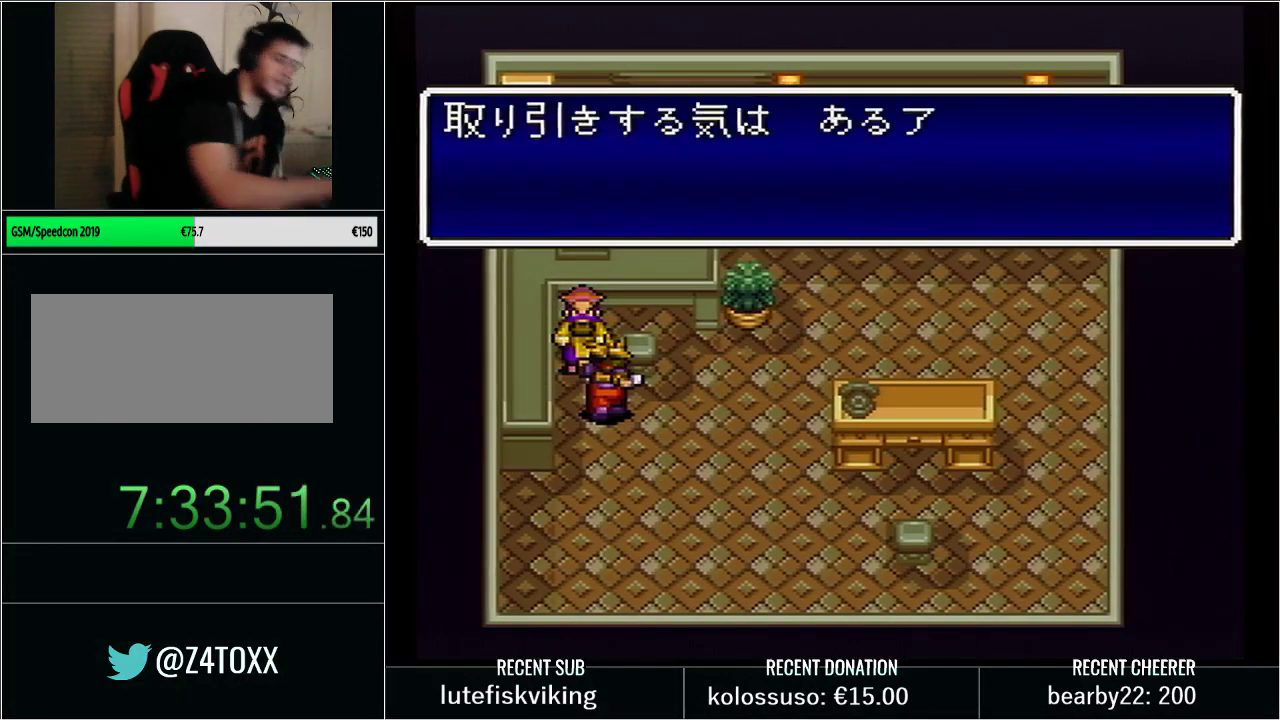
{"buttons": ["L1"], "events": [[67, "L1", "up"], [133, "L1", "down"]]}
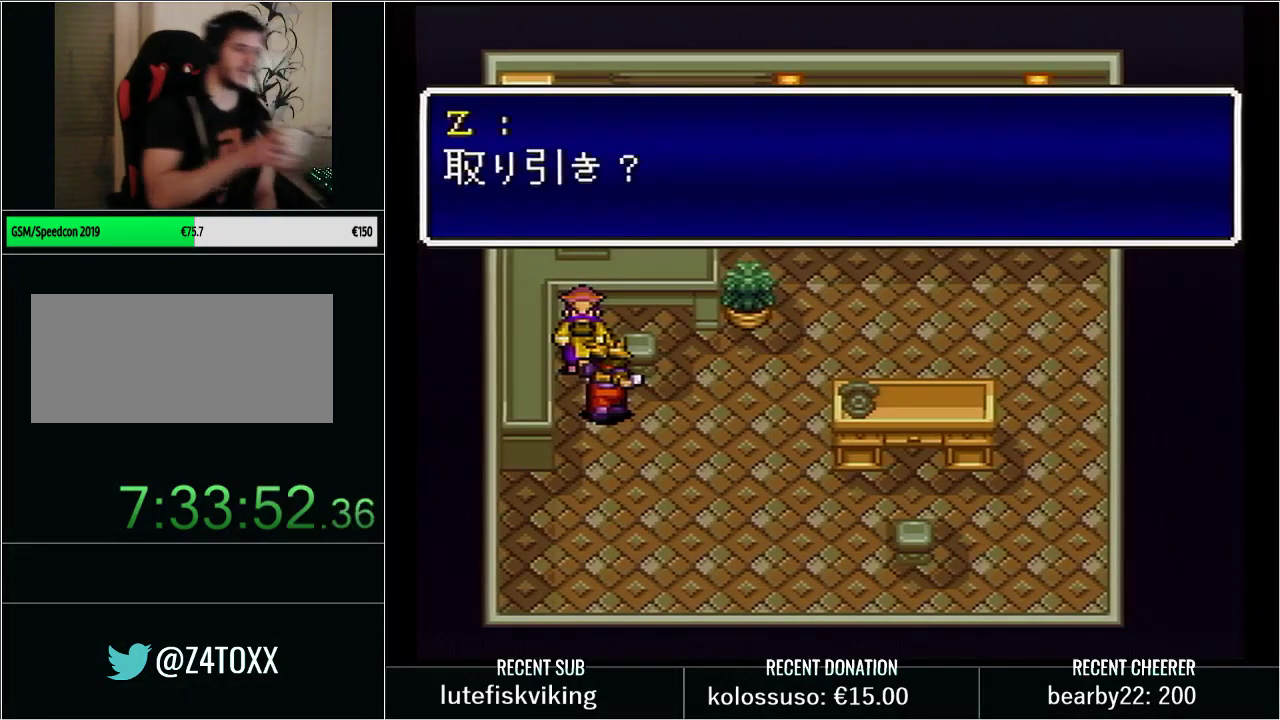
{"buttons": ["L1"], "events": [[33, "L1", "up"], [100, "L1", "down"], [383, "L1", "up"], [450, "L1", "down"]]}
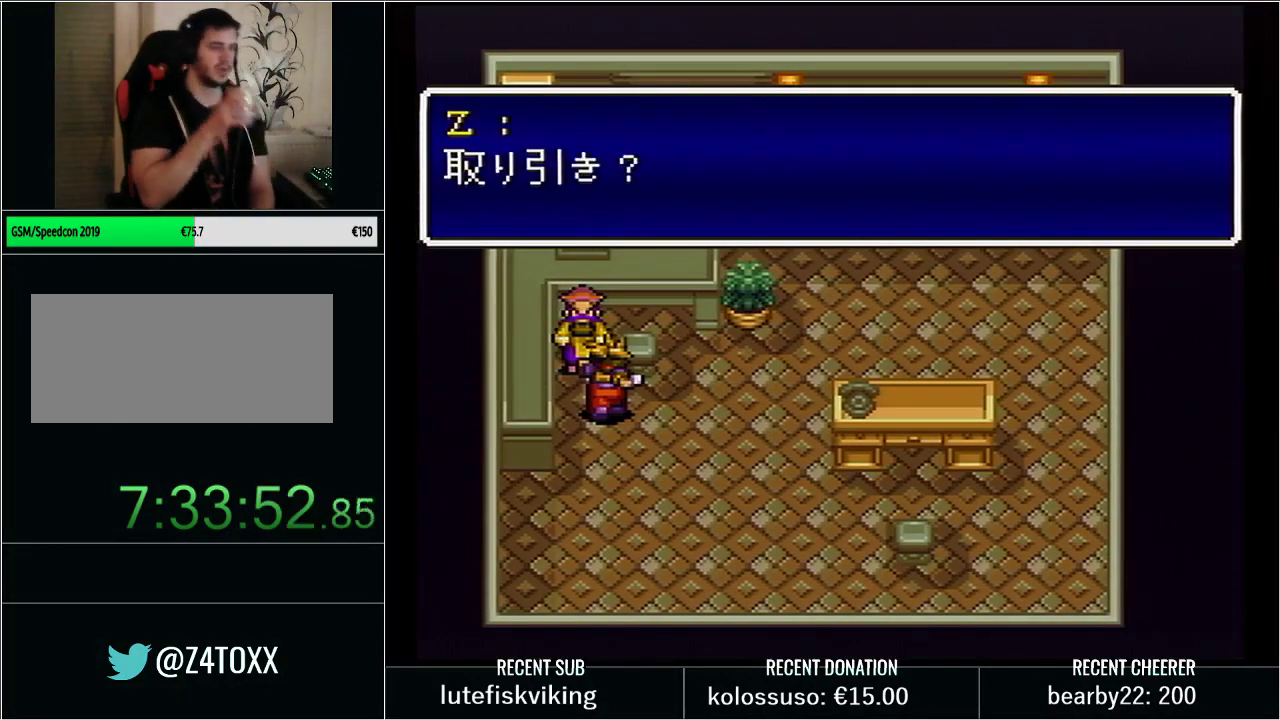
{"buttons": ["L1"], "events": [[133, "L1", "up"], [200, "L1", "down"], [383, "L1", "up"], [450, "L1", "down"]]}
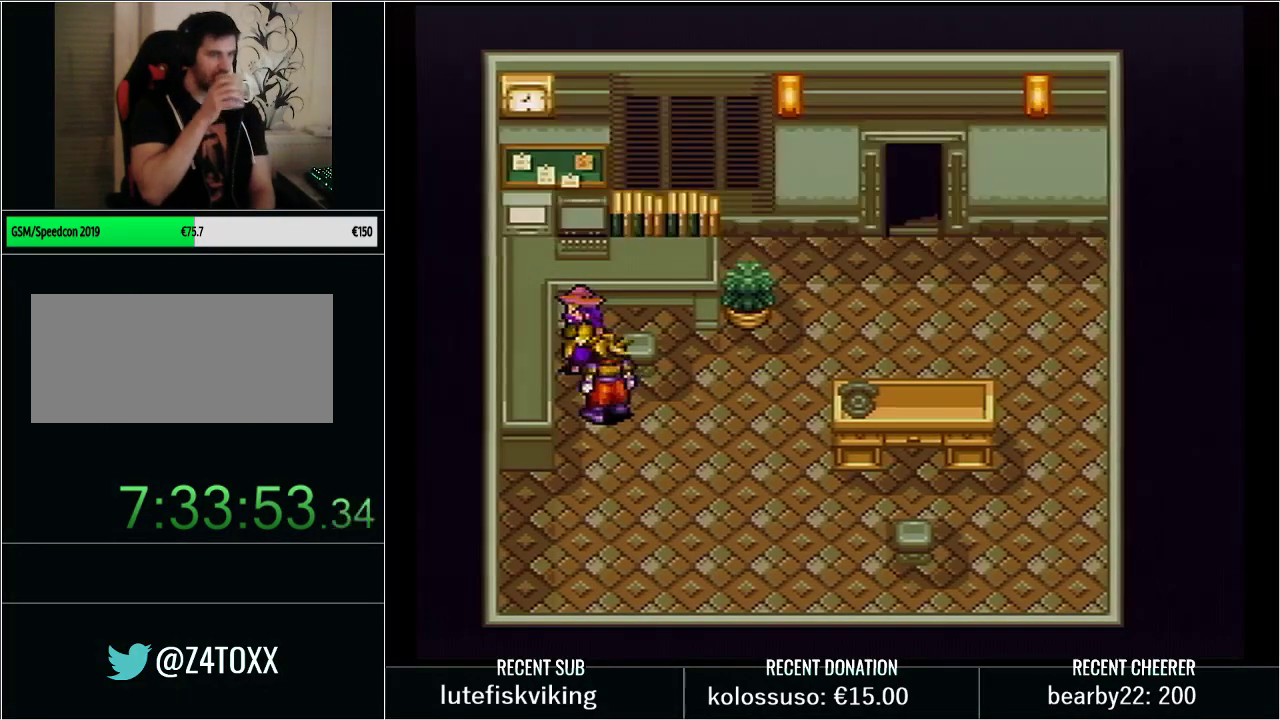
{"buttons": [], "events": [[217, "L1", "up"]]}
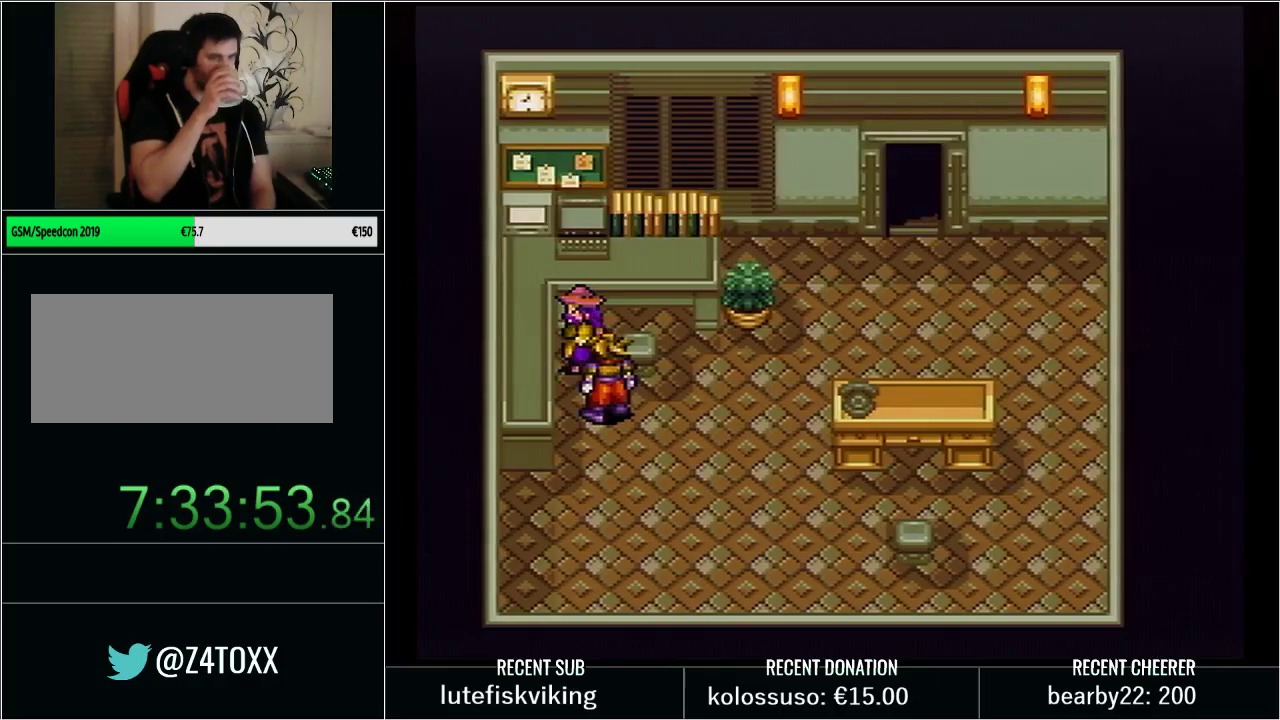
{"buttons": ["L1"], "events": [[267, "L1", "down"]]}
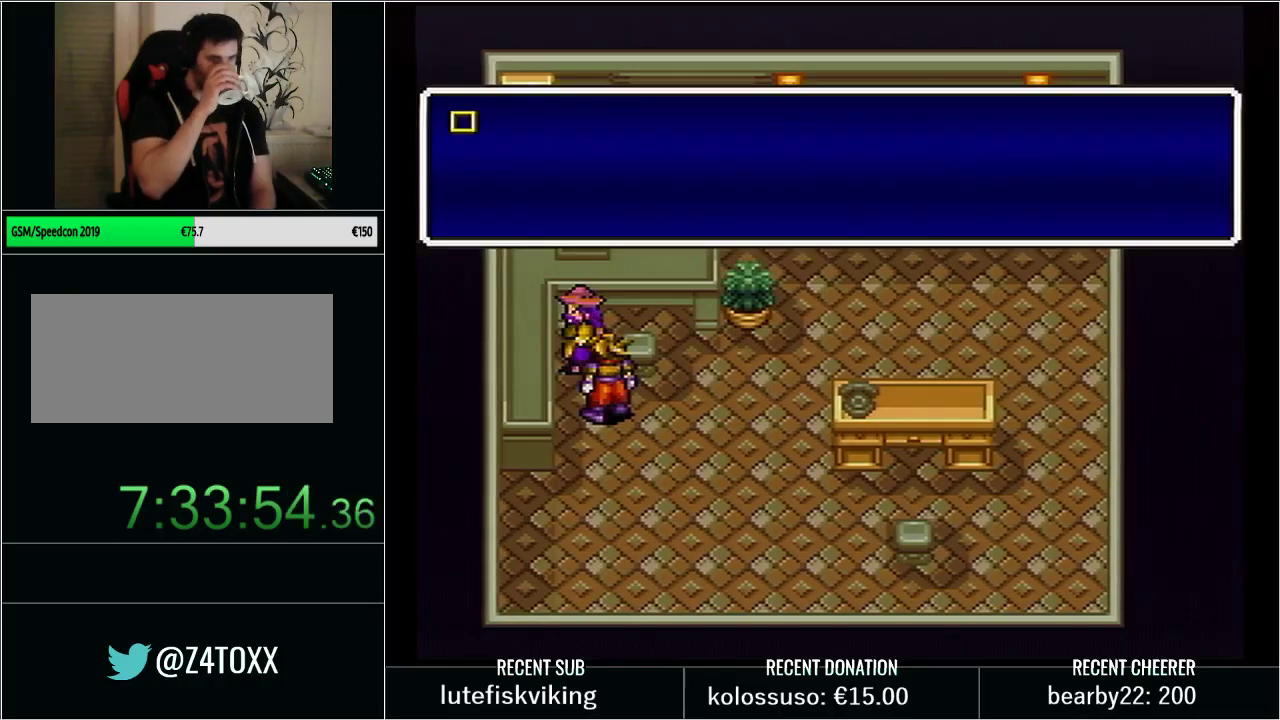
{"buttons": [], "events": [[200, "L1", "up"]]}
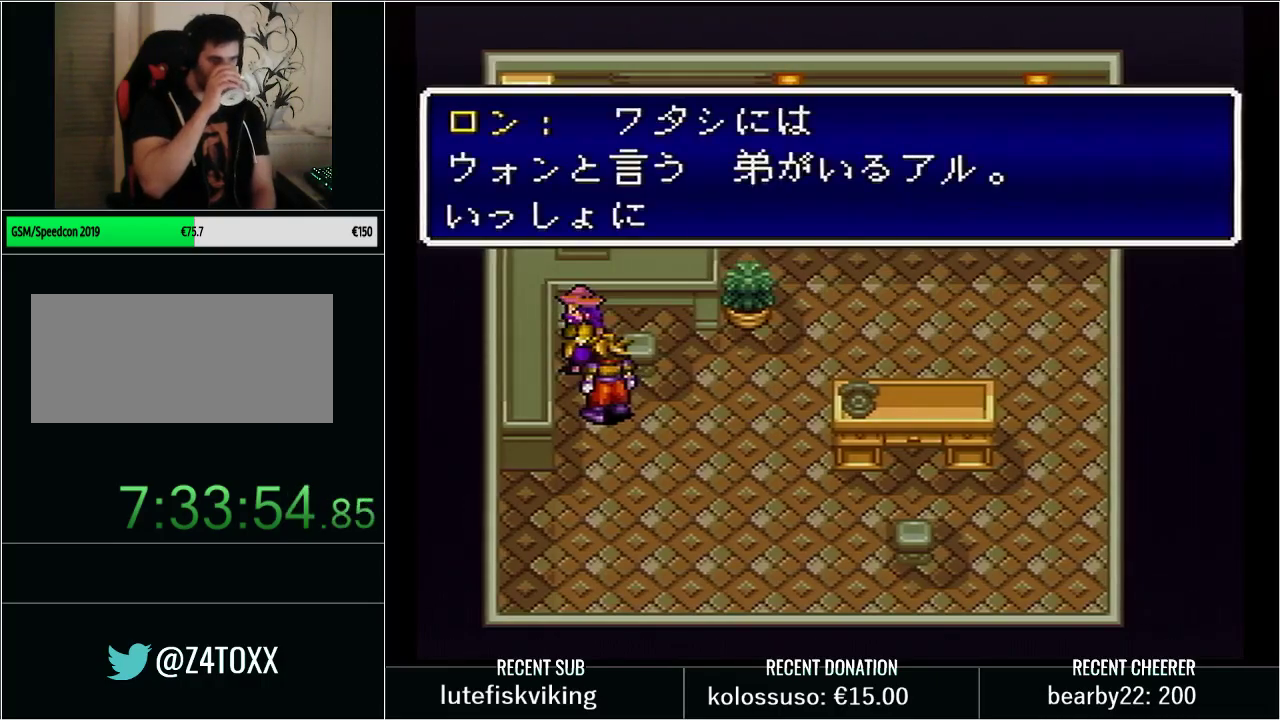
{"buttons": [], "events": [[167, "L1", "down"], [317, "L1", "up"]]}
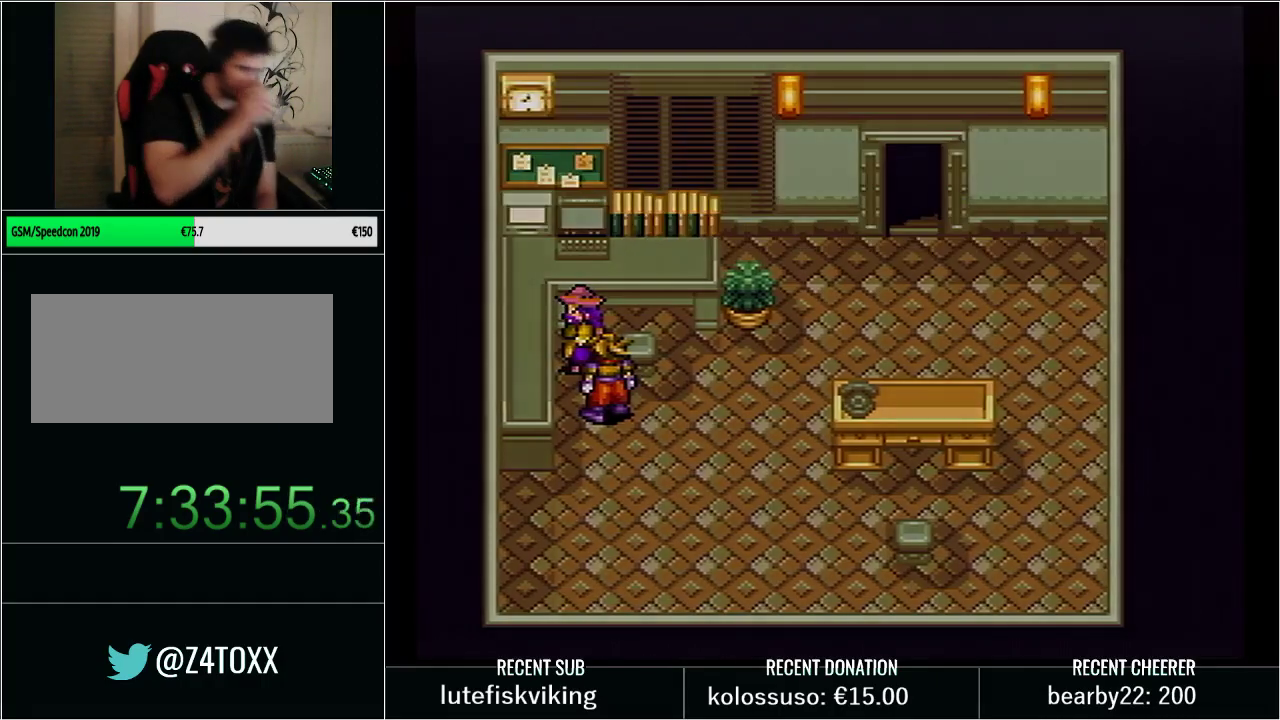
{"buttons": ["L1"], "events": [[67, "L1", "down"], [200, "L1", "up"], [267, "L1", "down"], [383, "L1", "up"], [483, "L1", "down"]]}
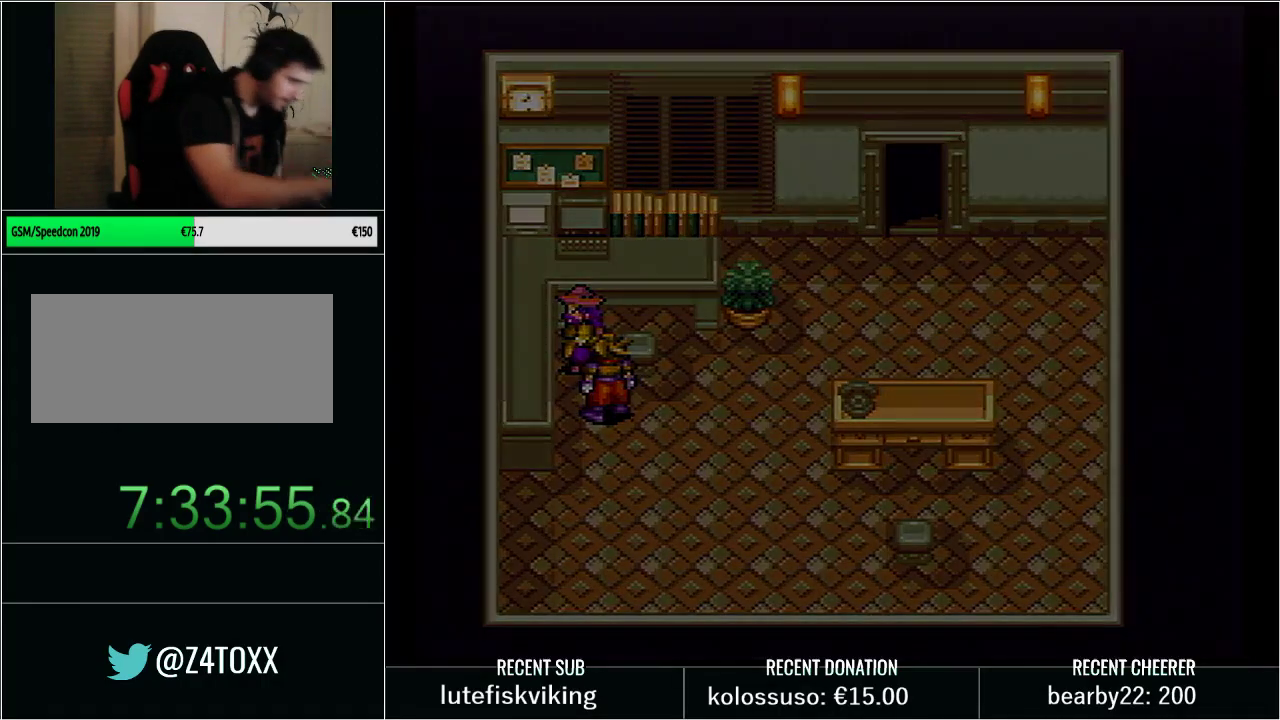
{"buttons": ["L1"], "events": [[133, "L1", "up"], [200, "L1", "down"], [350, "L1", "up"], [417, "L1", "down"]]}
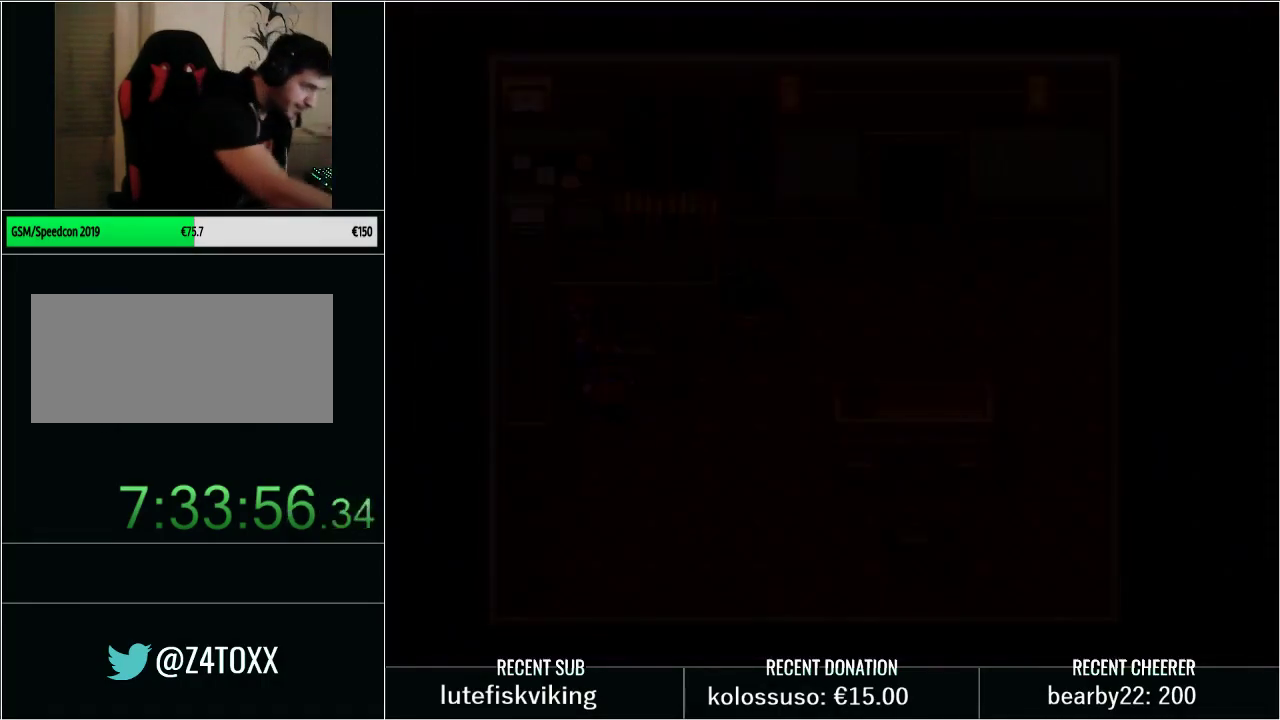
{"buttons": ["L1"], "events": [[67, "L1", "up"], [167, "L1", "down"], [350, "L1", "up"], [450, "L1", "down"]]}
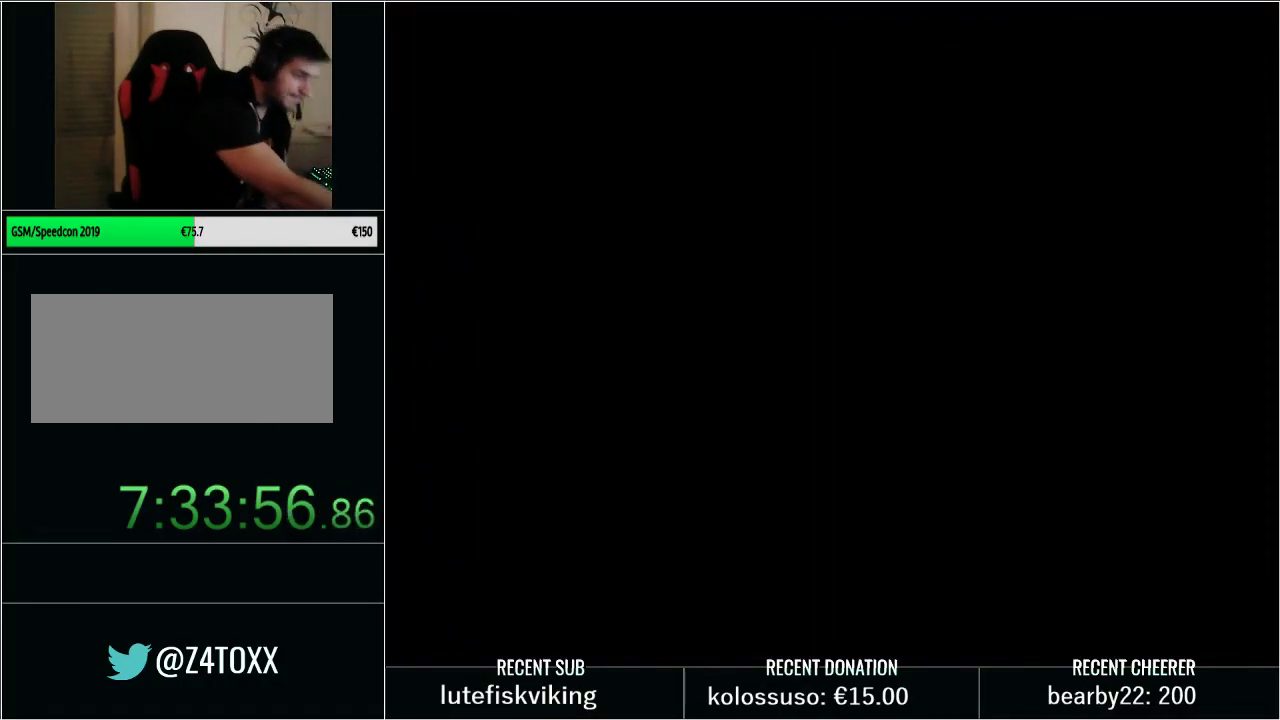
{"buttons": ["L1"], "events": [[100, "L1", "up"], [200, "L1", "down"], [317, "L1", "up"], [417, "L1", "down"]]}